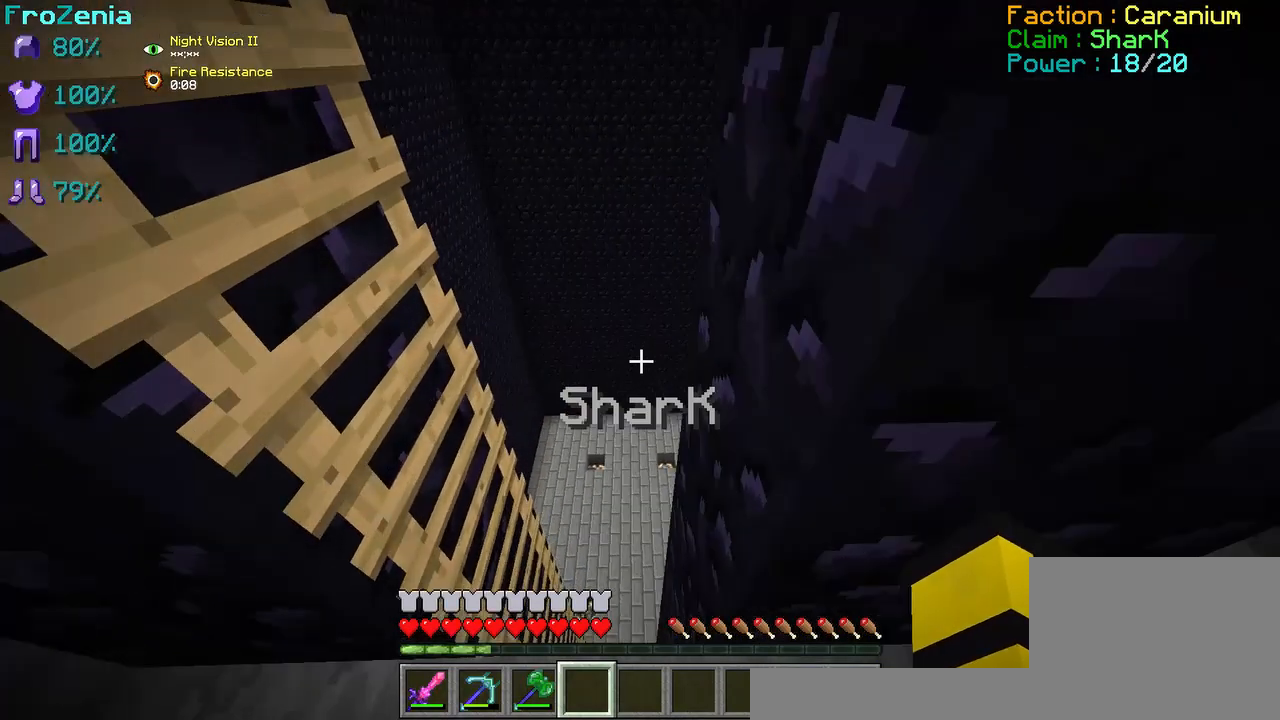
Gameplay with keyboard; each line is a JSON object with the keys held at the frame after it. "events" lists presses ("down") and releases ("up") of "d", "q", "s" and "z" between this image and that frame as [ms after this image, input, new state], when the widget could be followed in between. No other keys are recorded. Mouse input is not recorded.
{"keys": [], "events": [[42, "z", "up"]]}
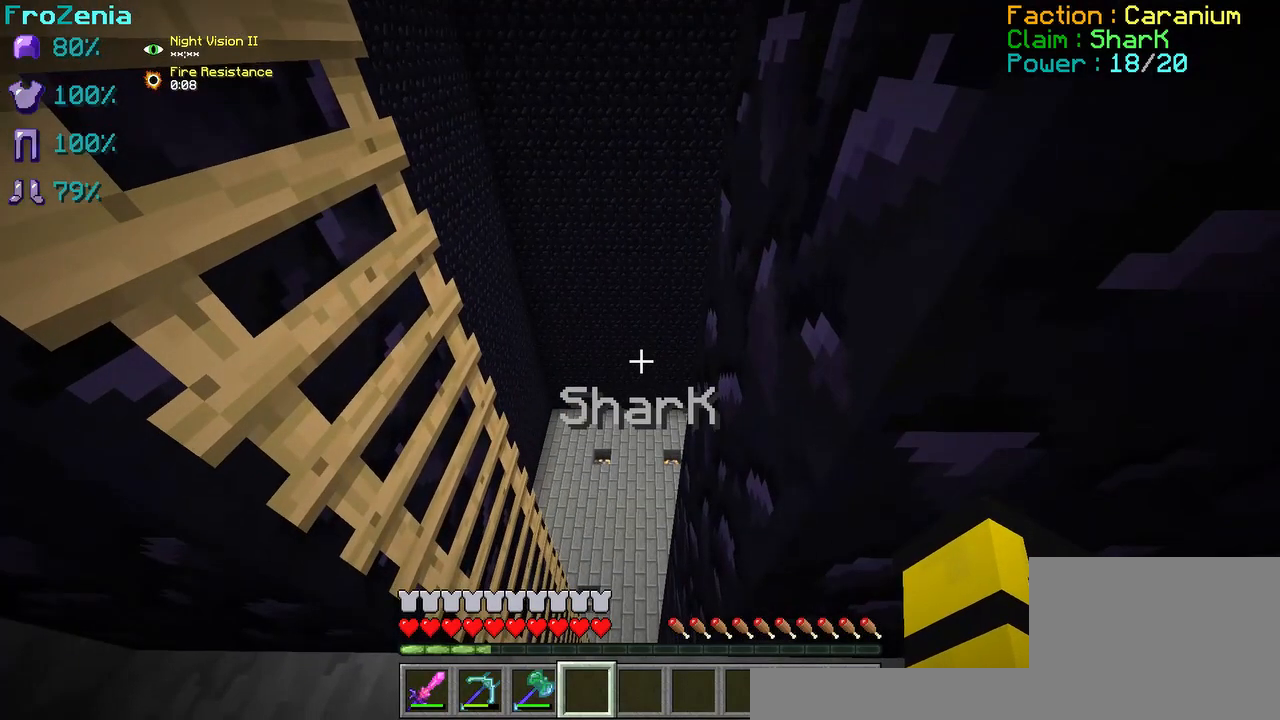
{"keys": [], "events": []}
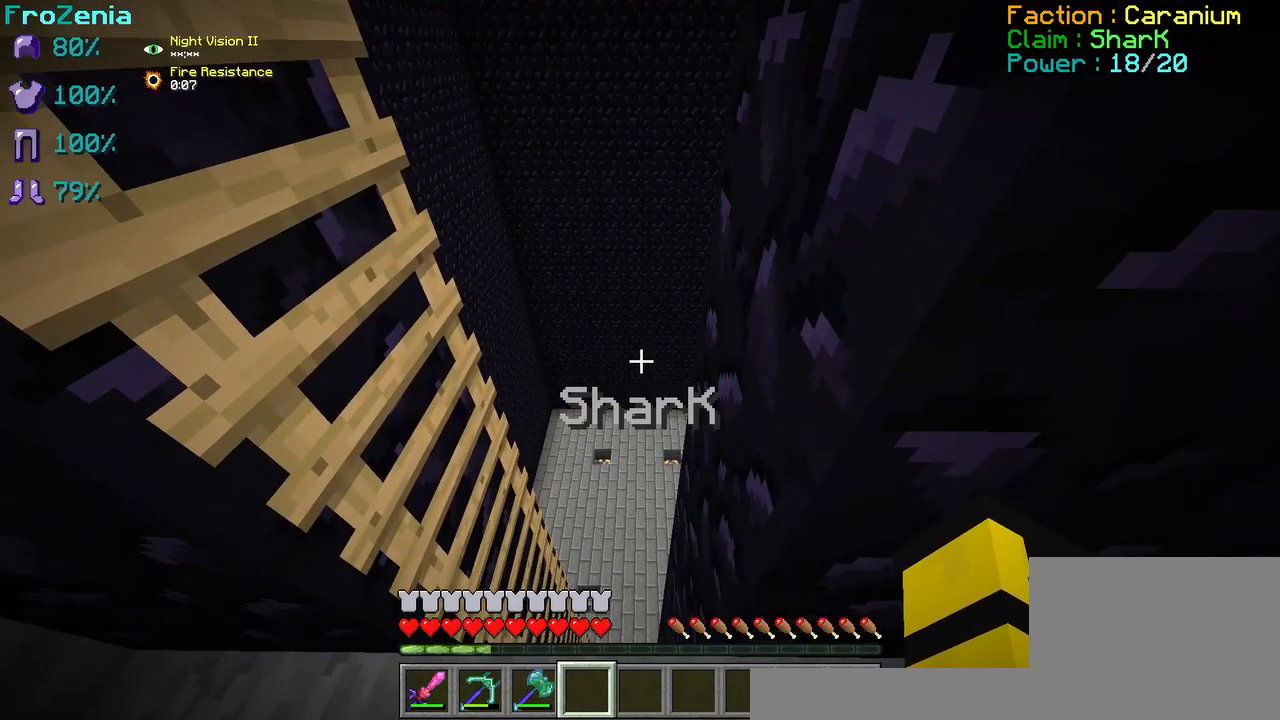
{"keys": [], "events": []}
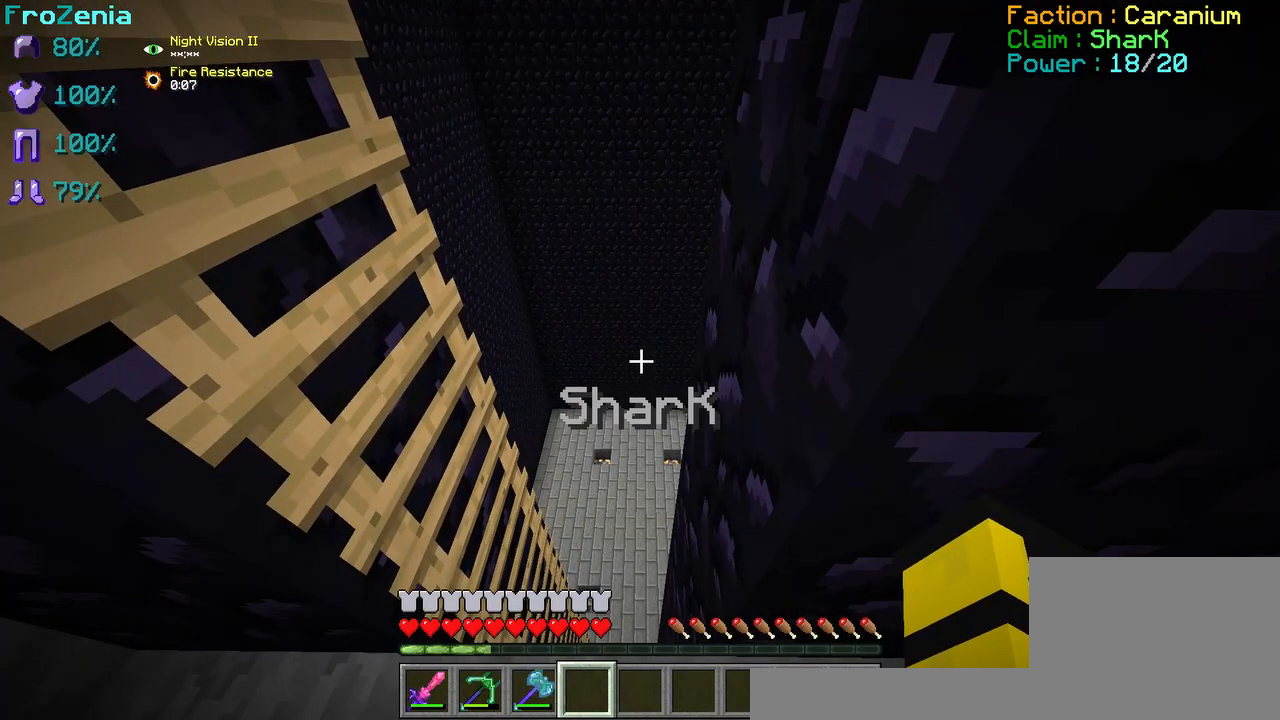
{"keys": [], "events": []}
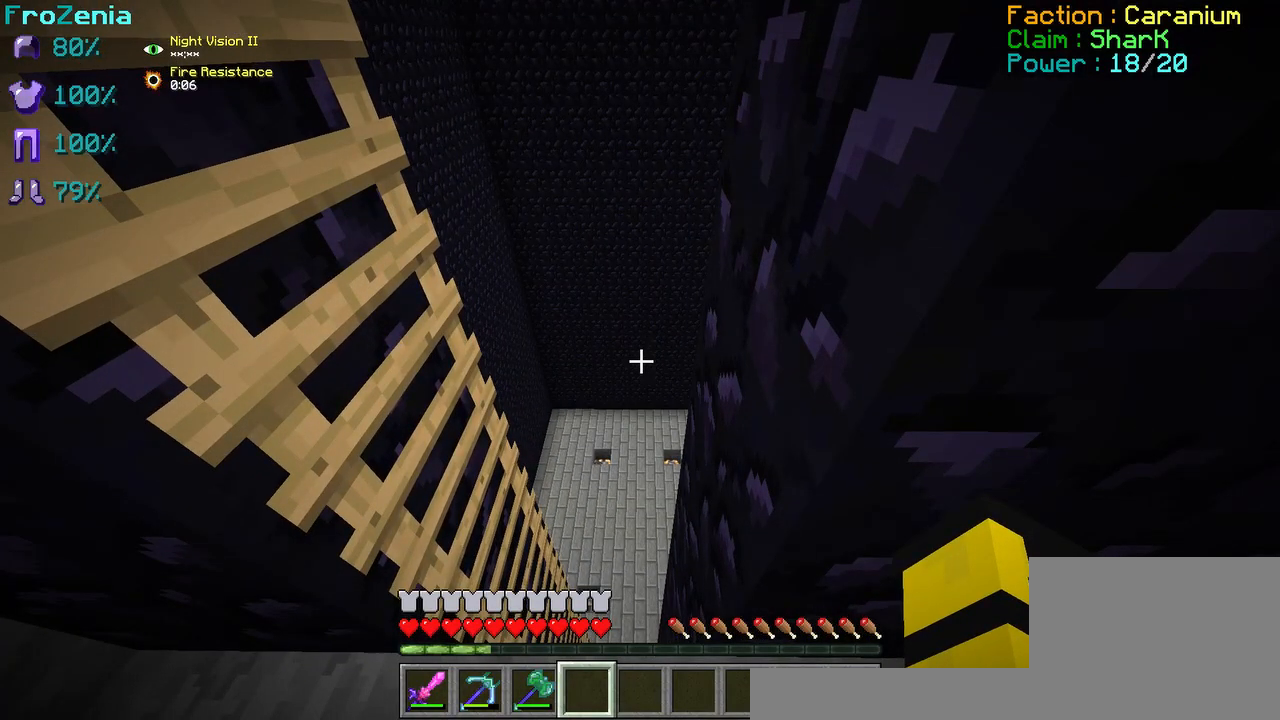
{"keys": [], "events": []}
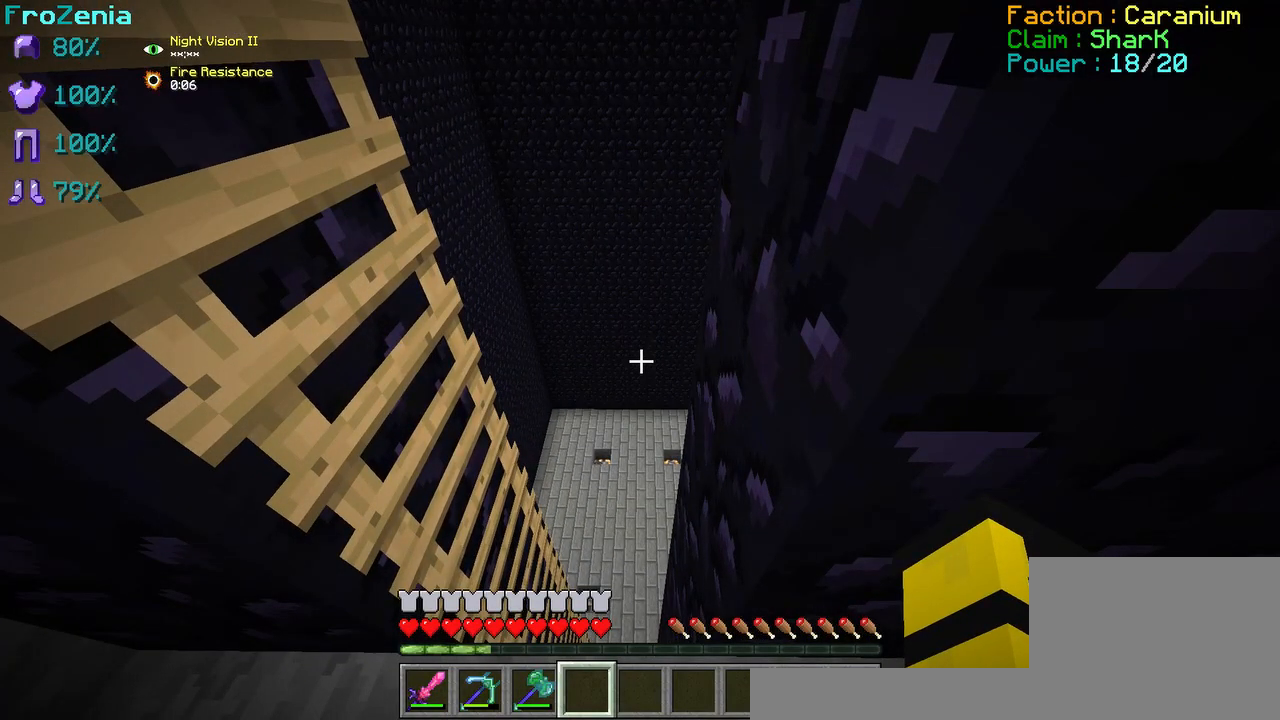
{"keys": [], "events": []}
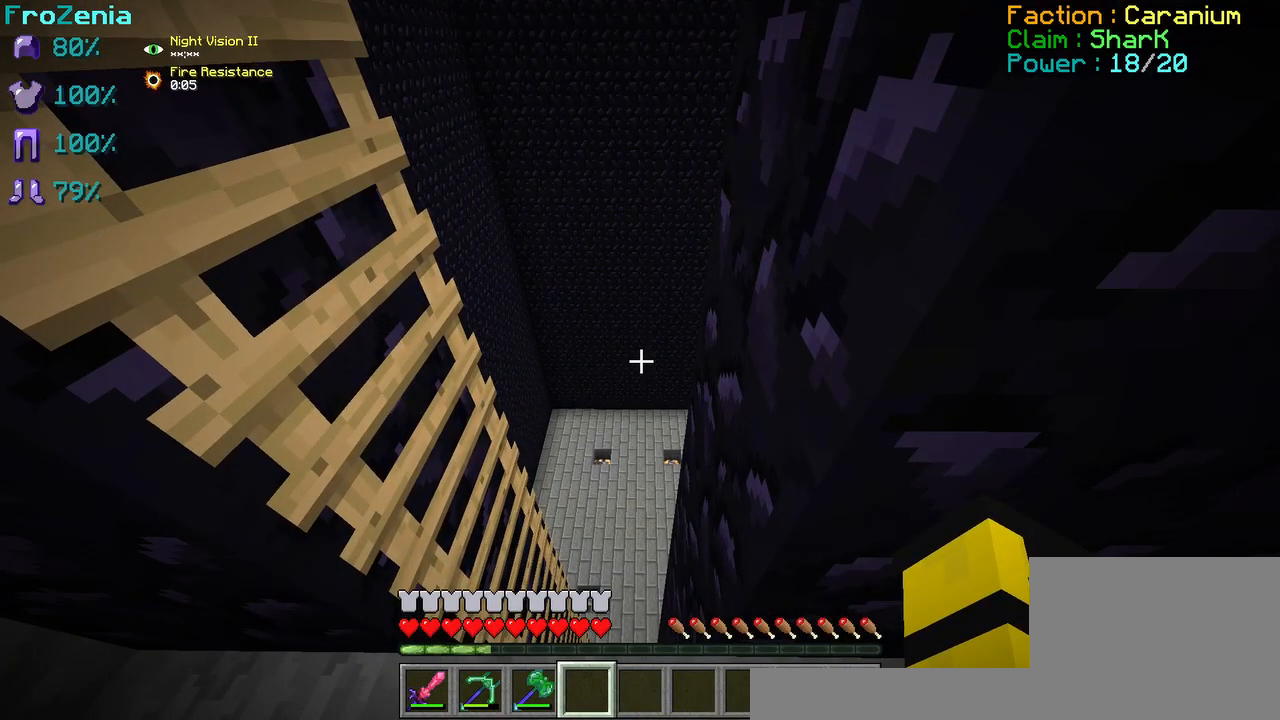
{"keys": [], "events": []}
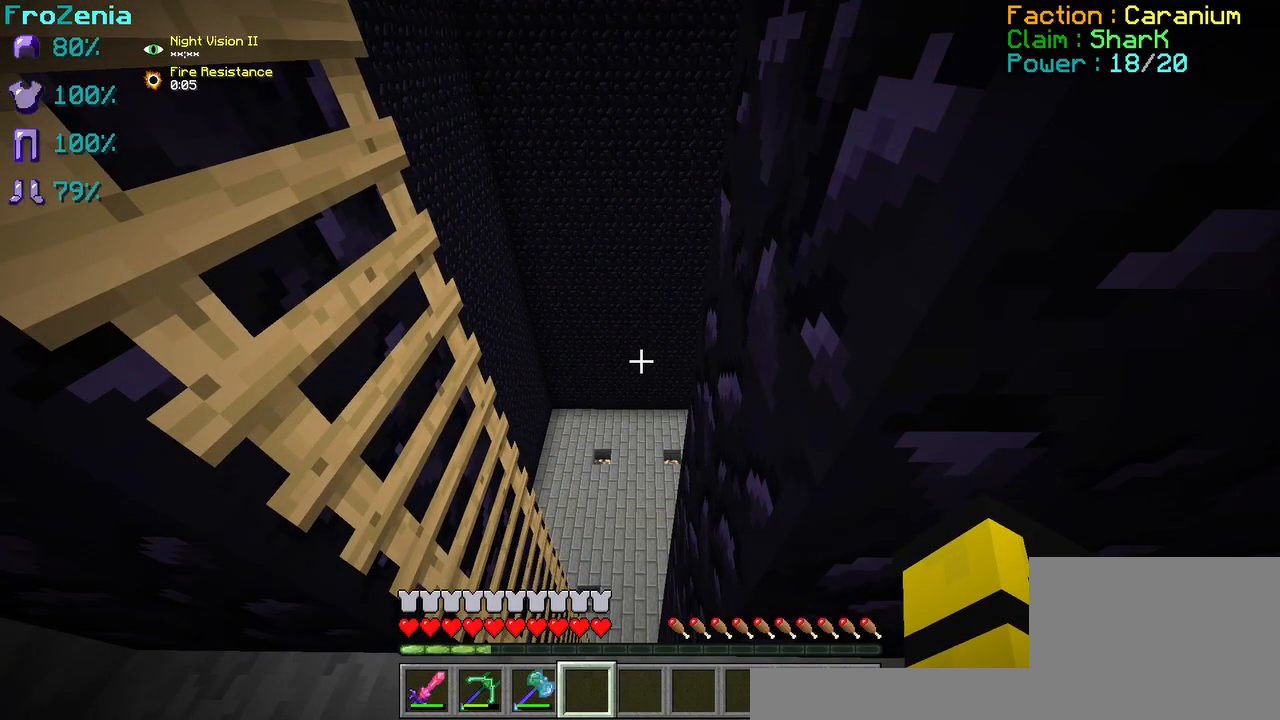
{"keys": [], "events": []}
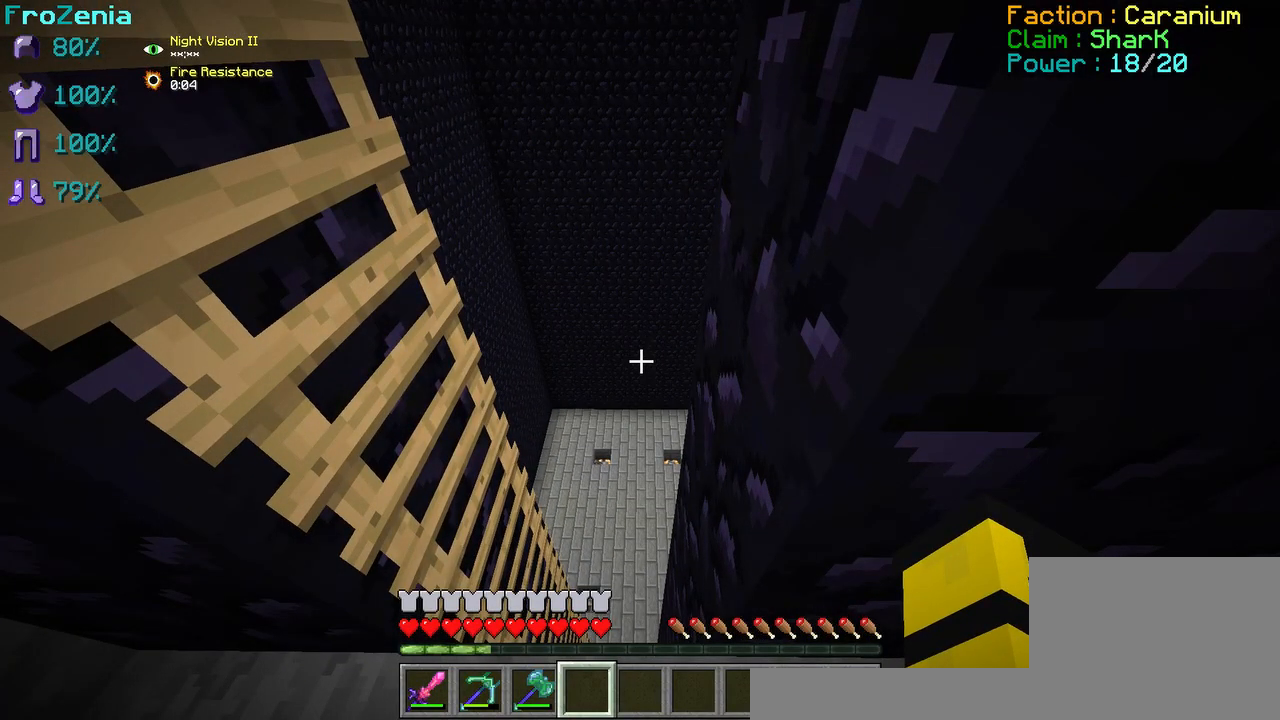
{"keys": [], "events": []}
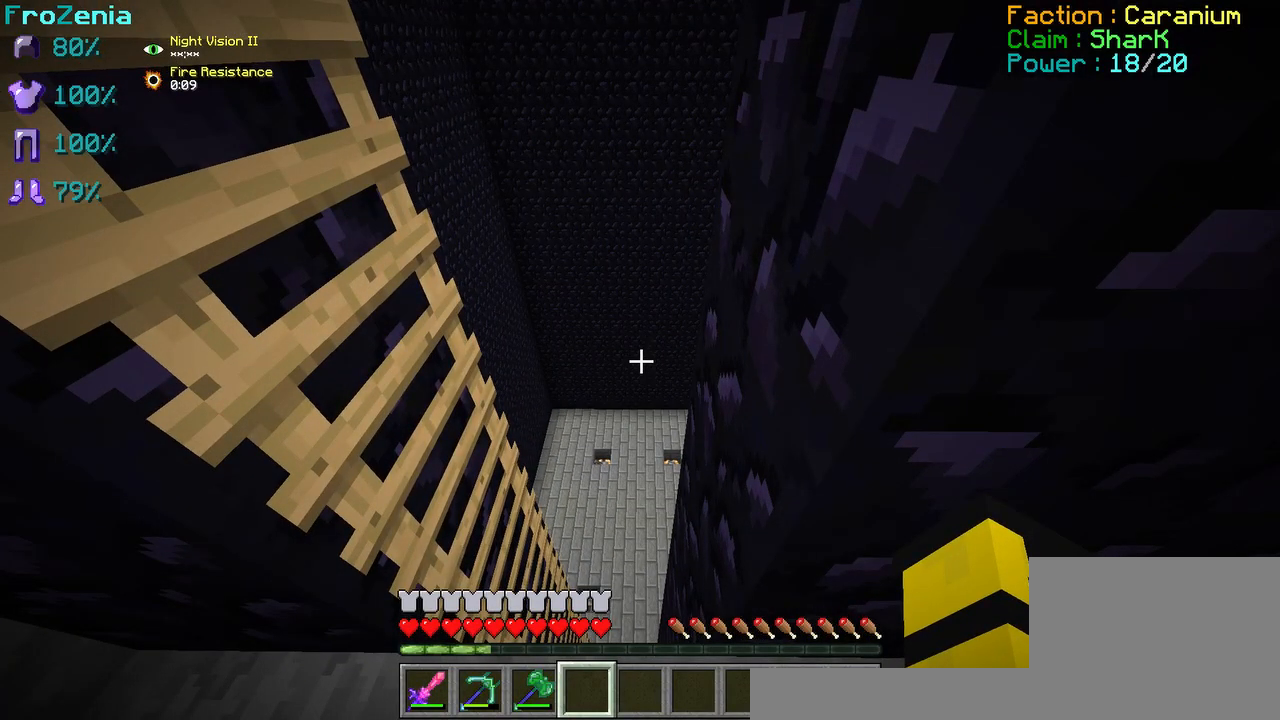
{"keys": [], "events": [[208, "q", "down"], [375, "q", "up"]]}
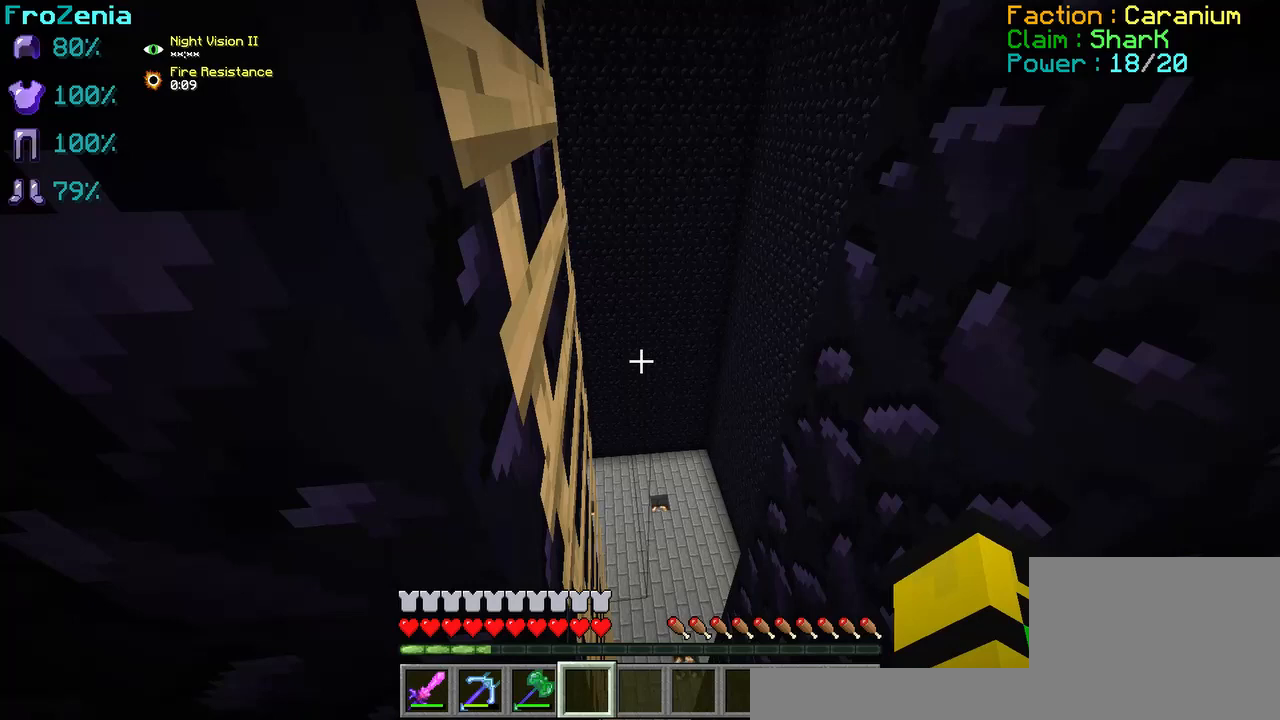
{"keys": [], "events": [[250, "d", "down"], [375, "d", "up"]]}
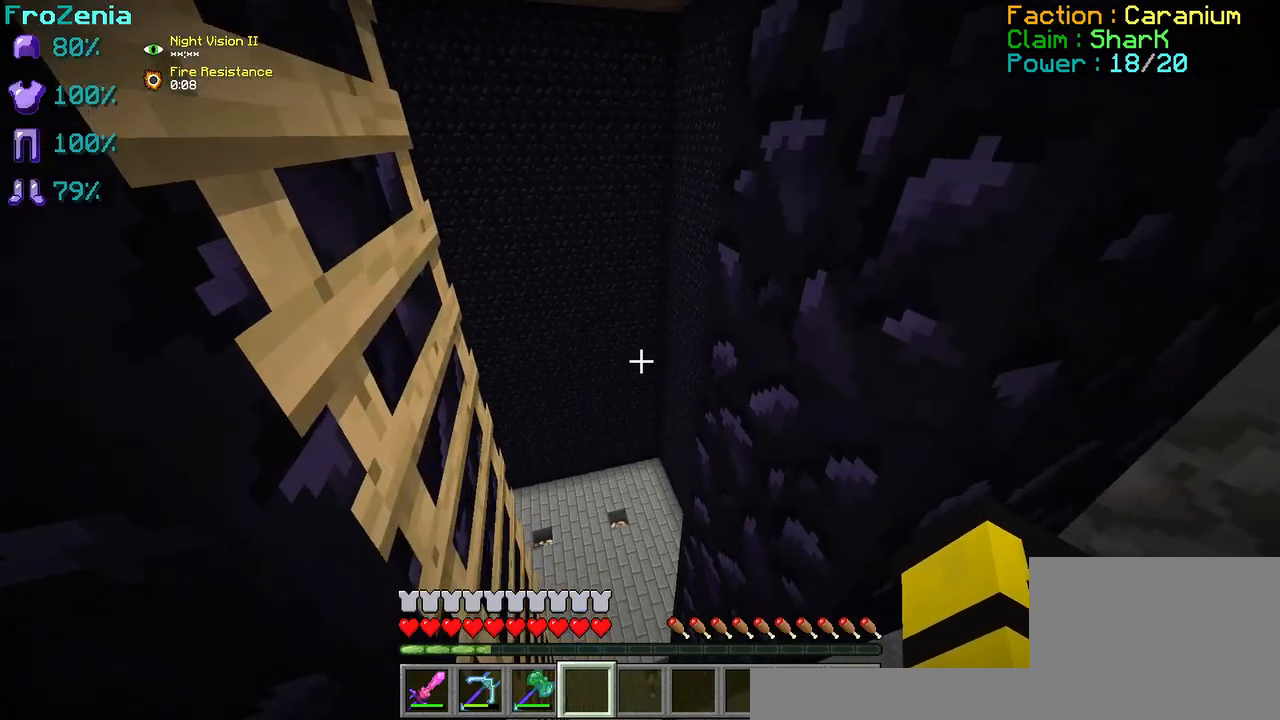
{"keys": ["z"], "events": [[42, "z", "down"]]}
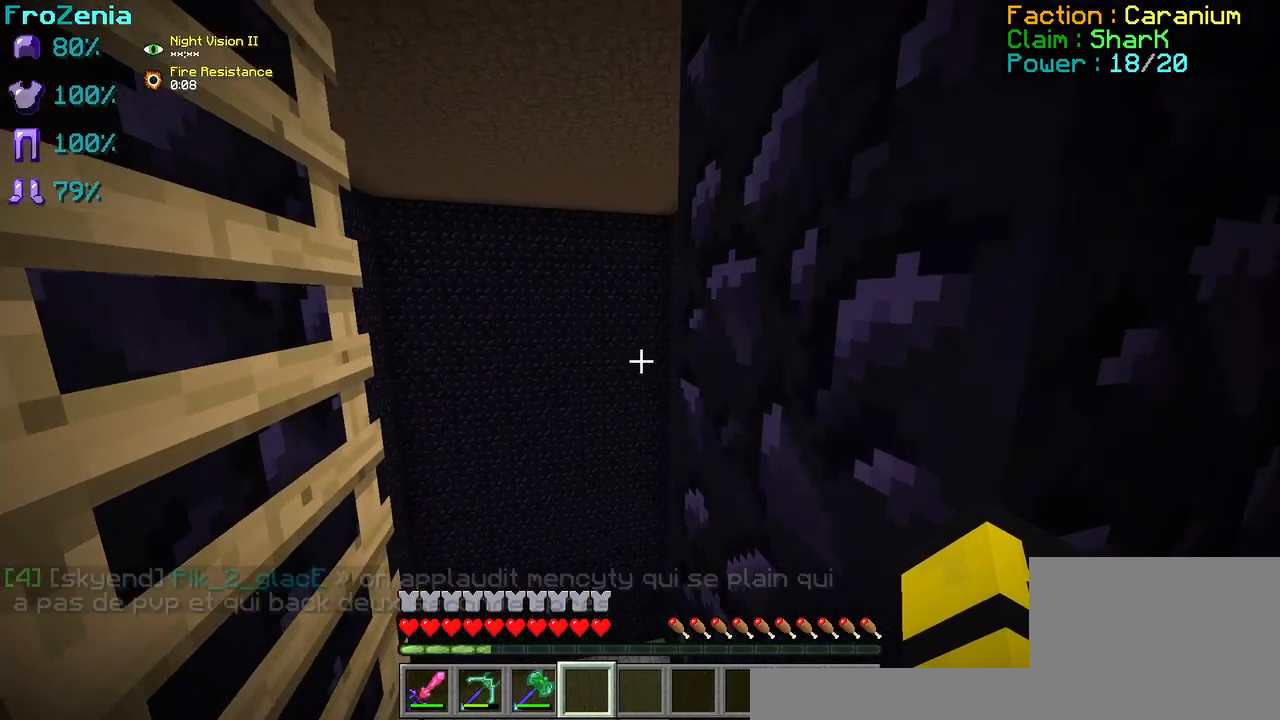
{"keys": ["z"], "events": []}
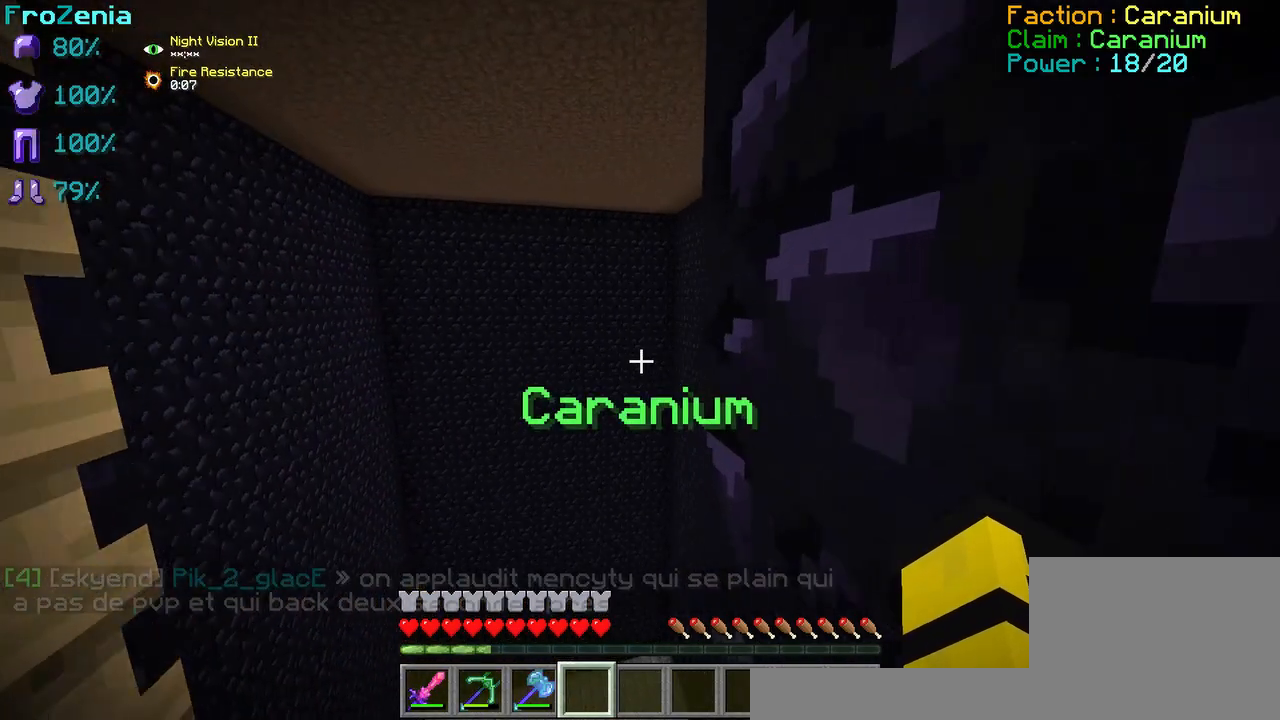
{"keys": [], "events": [[208, "z", "up"]]}
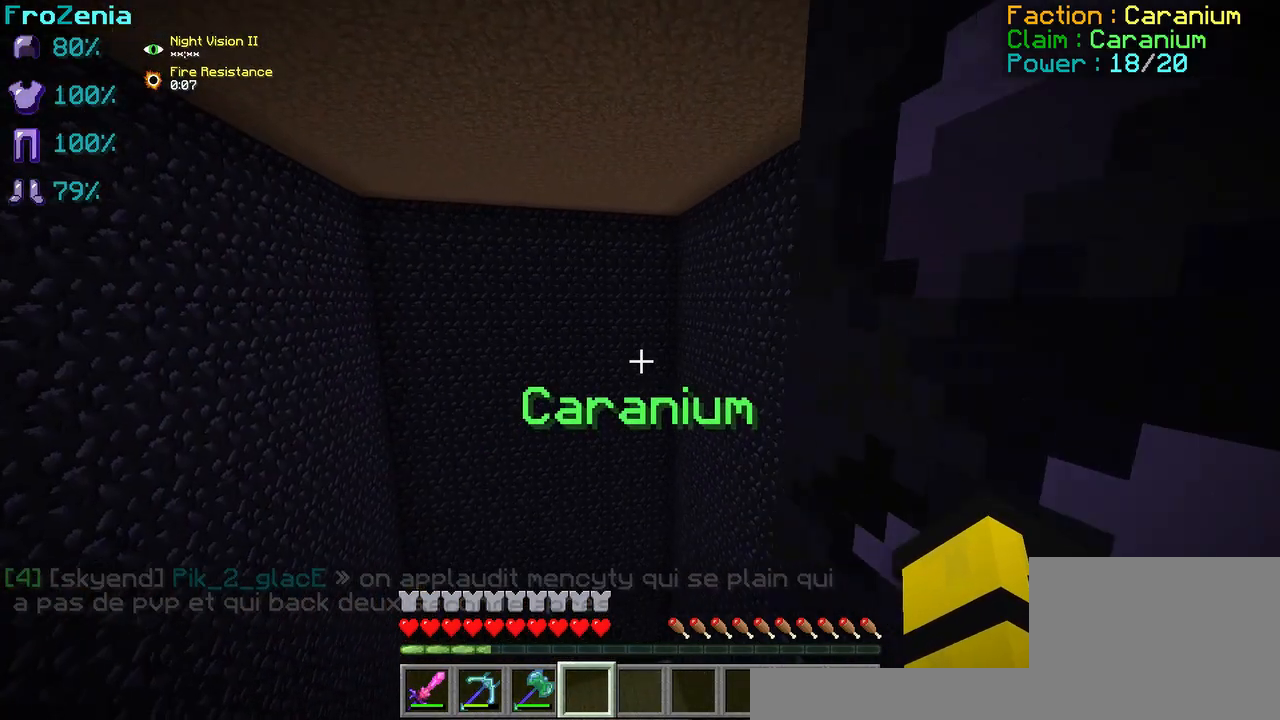
{"keys": [], "events": [[250, "q", "down"], [500, "q", "up"]]}
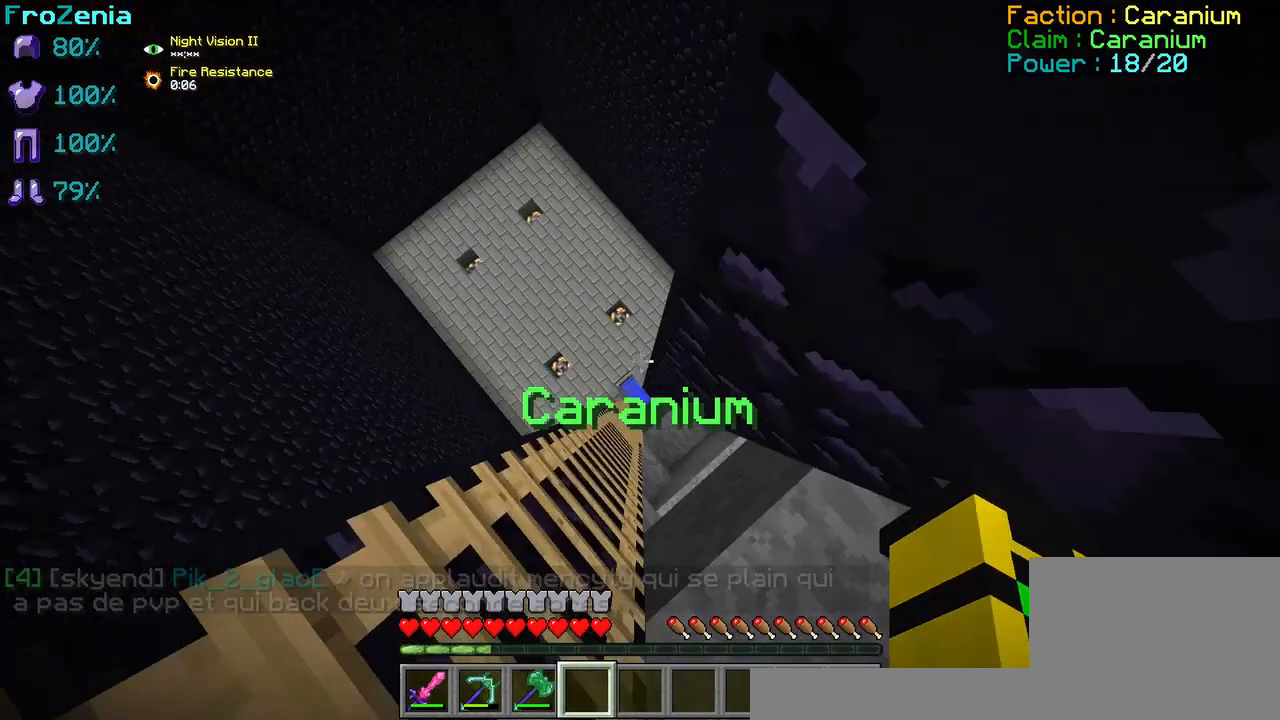
{"keys": ["q"], "events": [[125, "d", "down"], [292, "d", "up"], [458, "q", "down"]]}
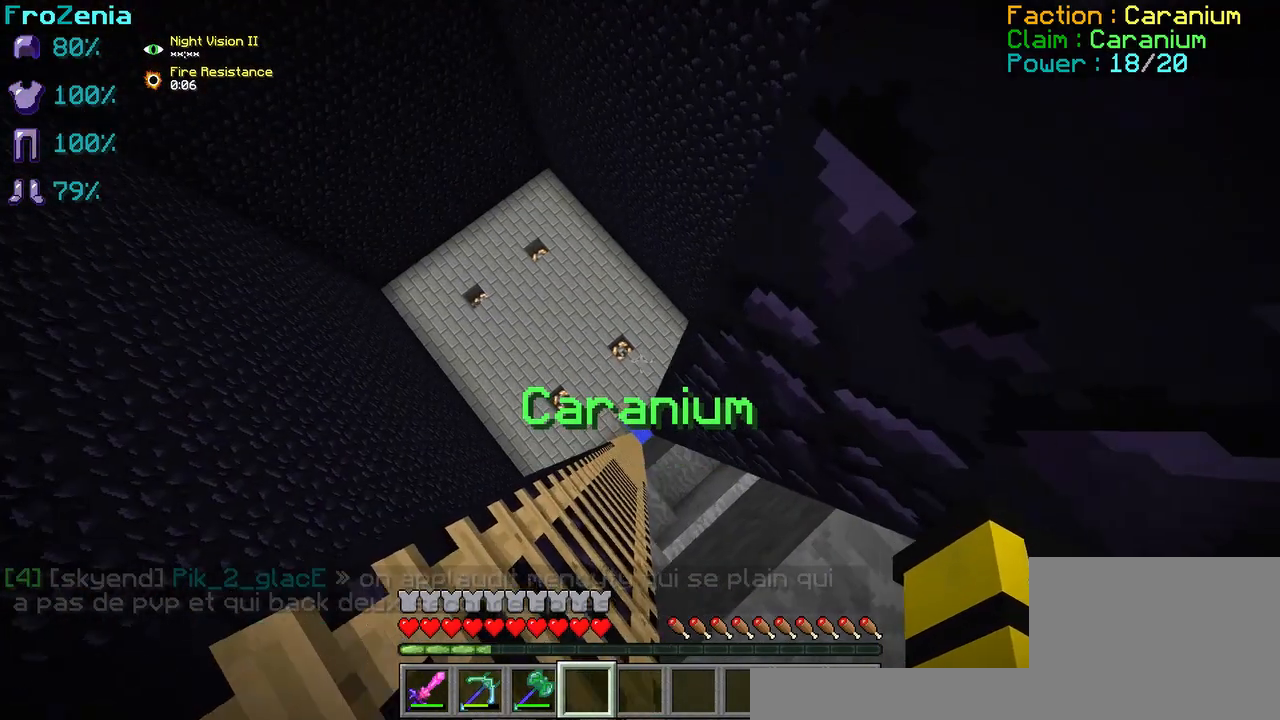
{"keys": ["q"], "events": [[208, "q", "up"], [458, "q", "down"]]}
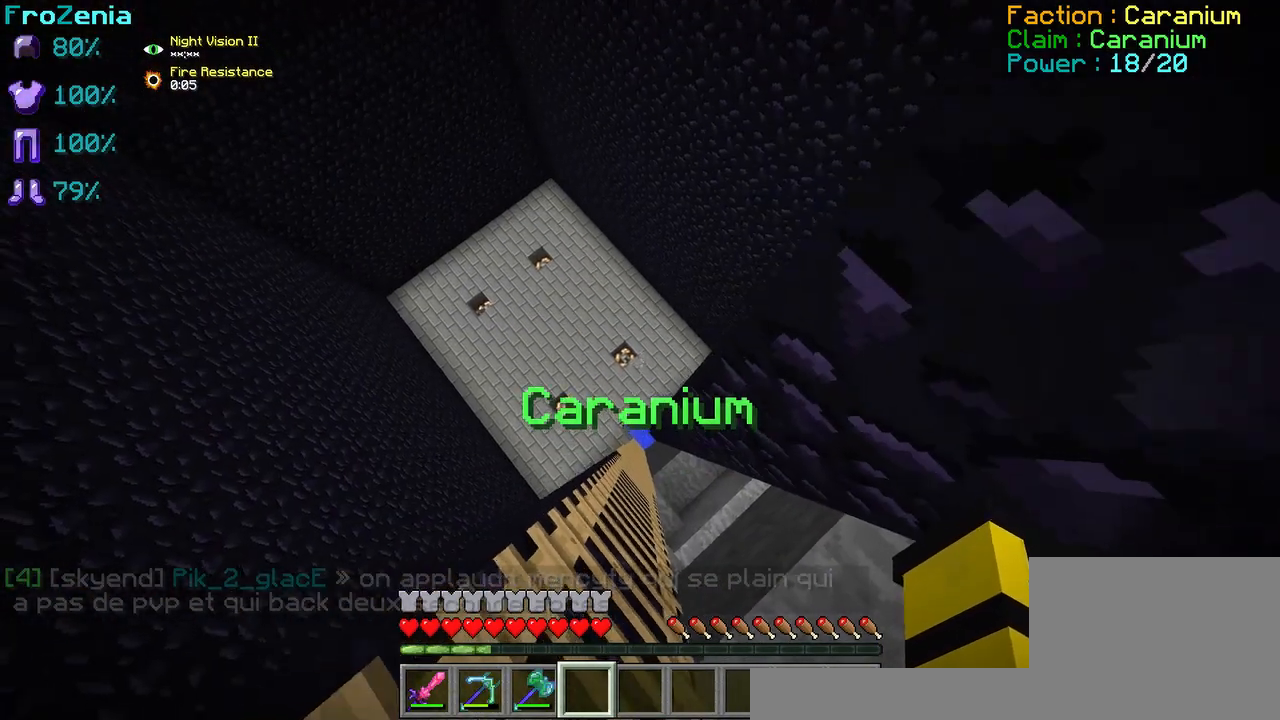
{"keys": ["d"], "events": [[83, "q", "up"], [375, "d", "down"]]}
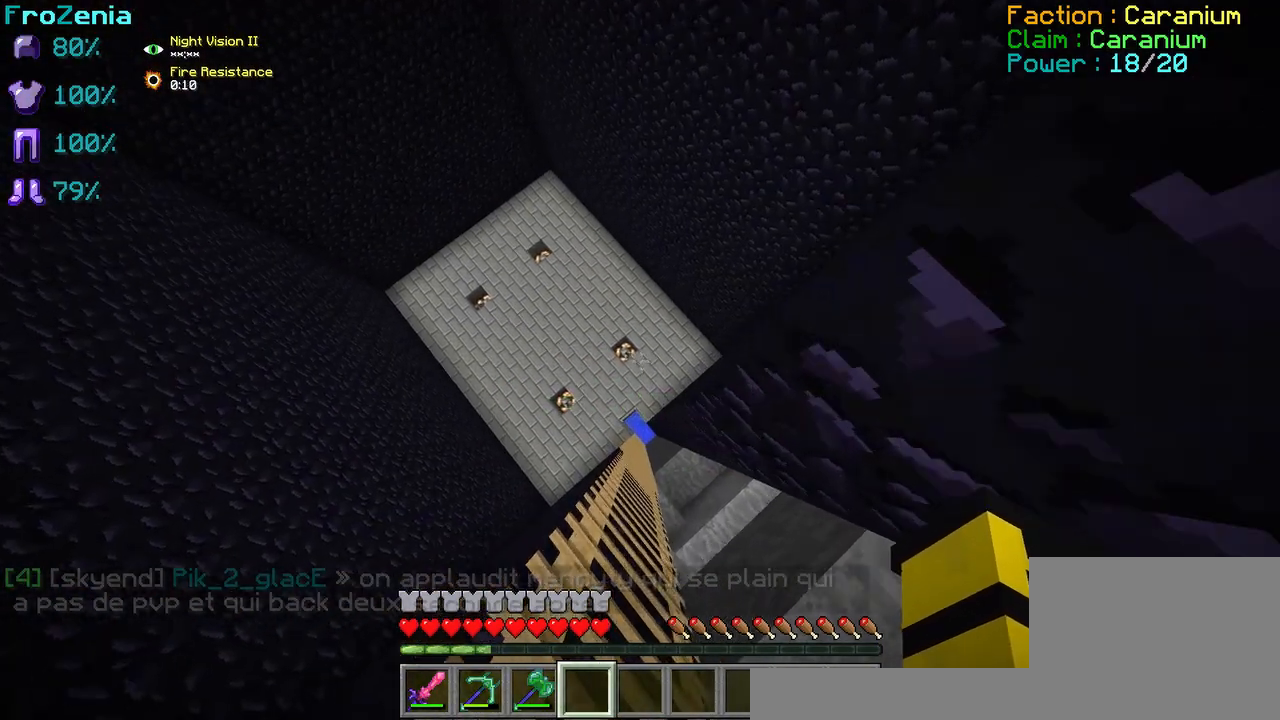
{"keys": ["d"], "events": [[42, "d", "up"], [375, "d", "down"]]}
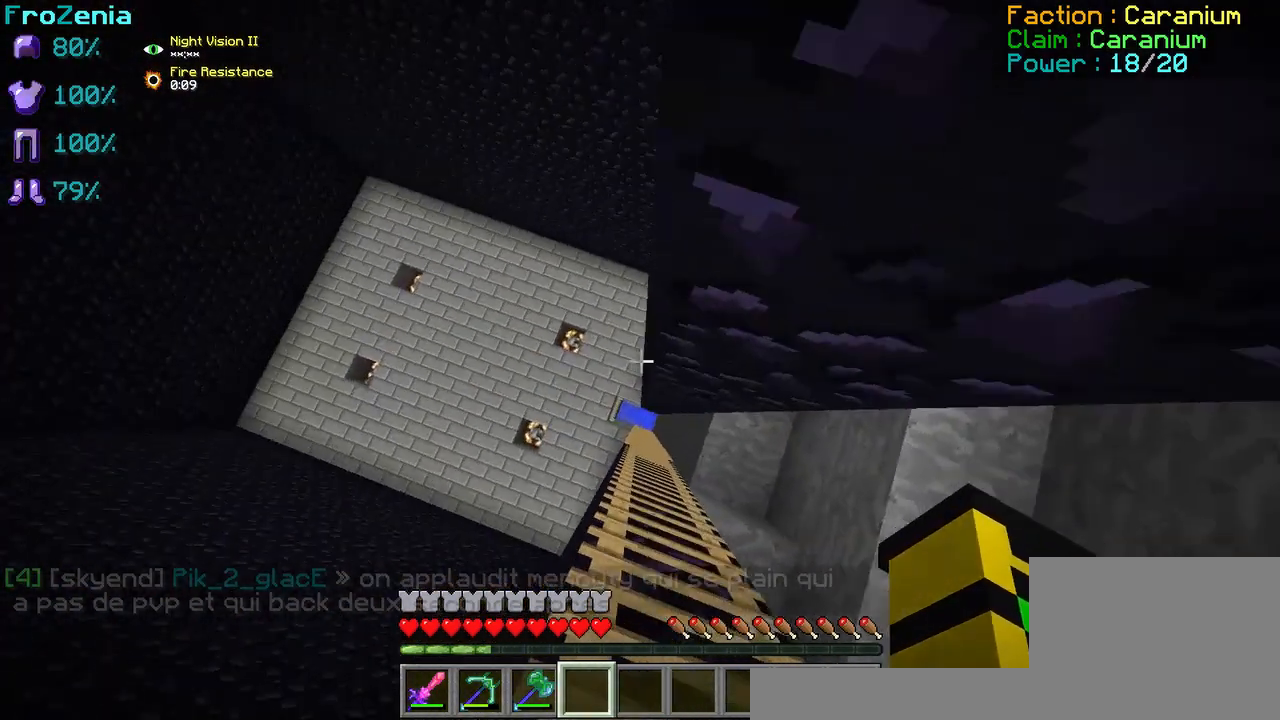
{"keys": ["s"], "events": [[250, "q", "down"], [333, "d", "up"], [375, "s", "down"], [417, "q", "up"]]}
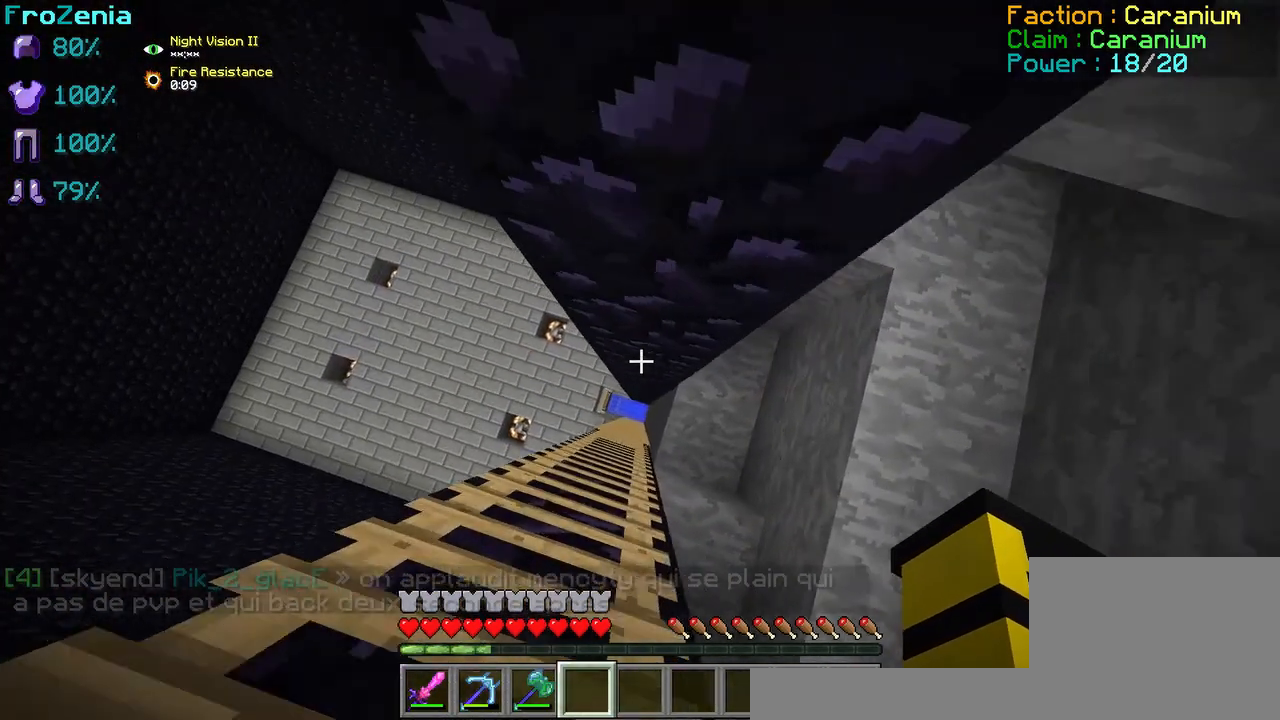
{"keys": ["q"], "events": [[42, "s", "up"], [333, "q", "down"]]}
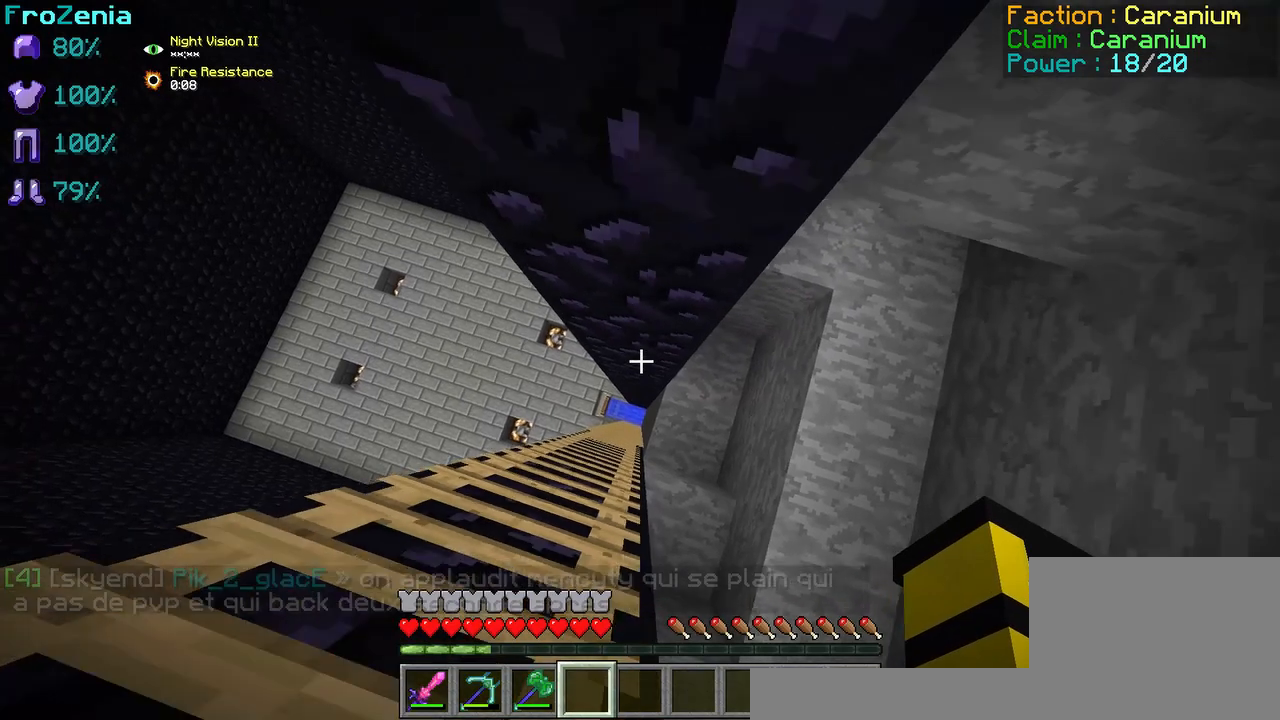
{"keys": [], "events": [[42, "q", "up"]]}
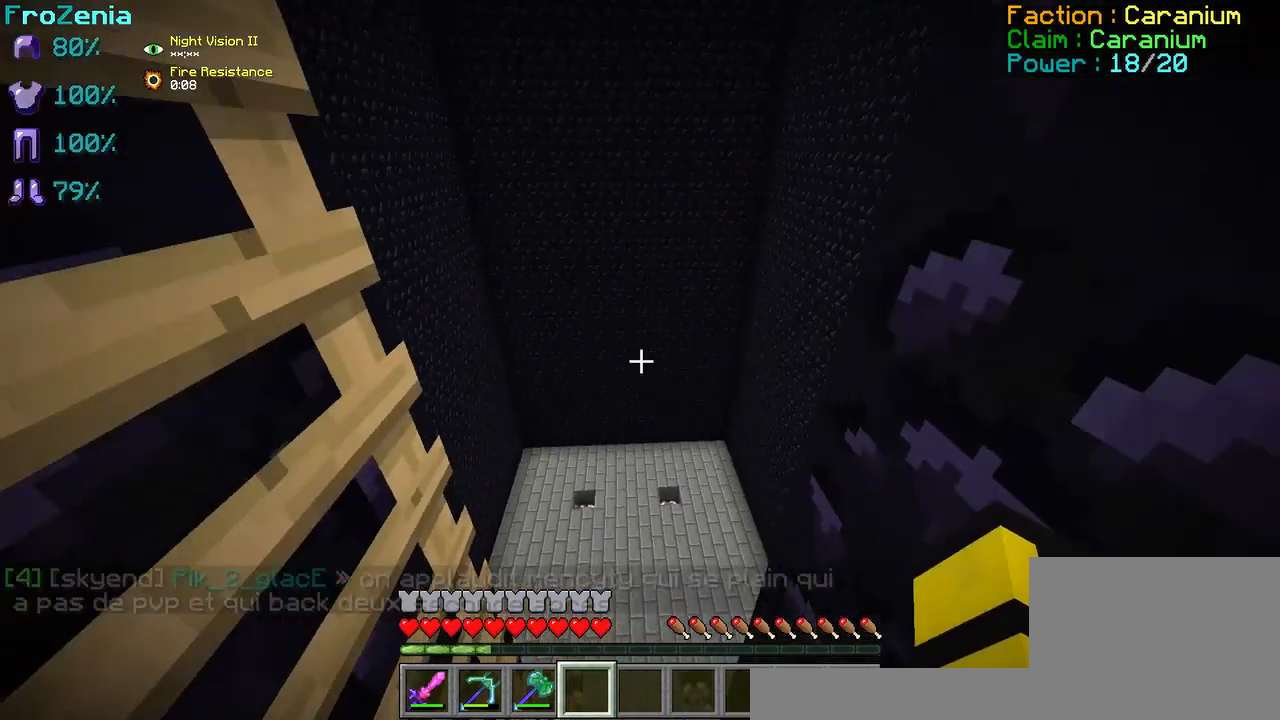
{"keys": [], "events": []}
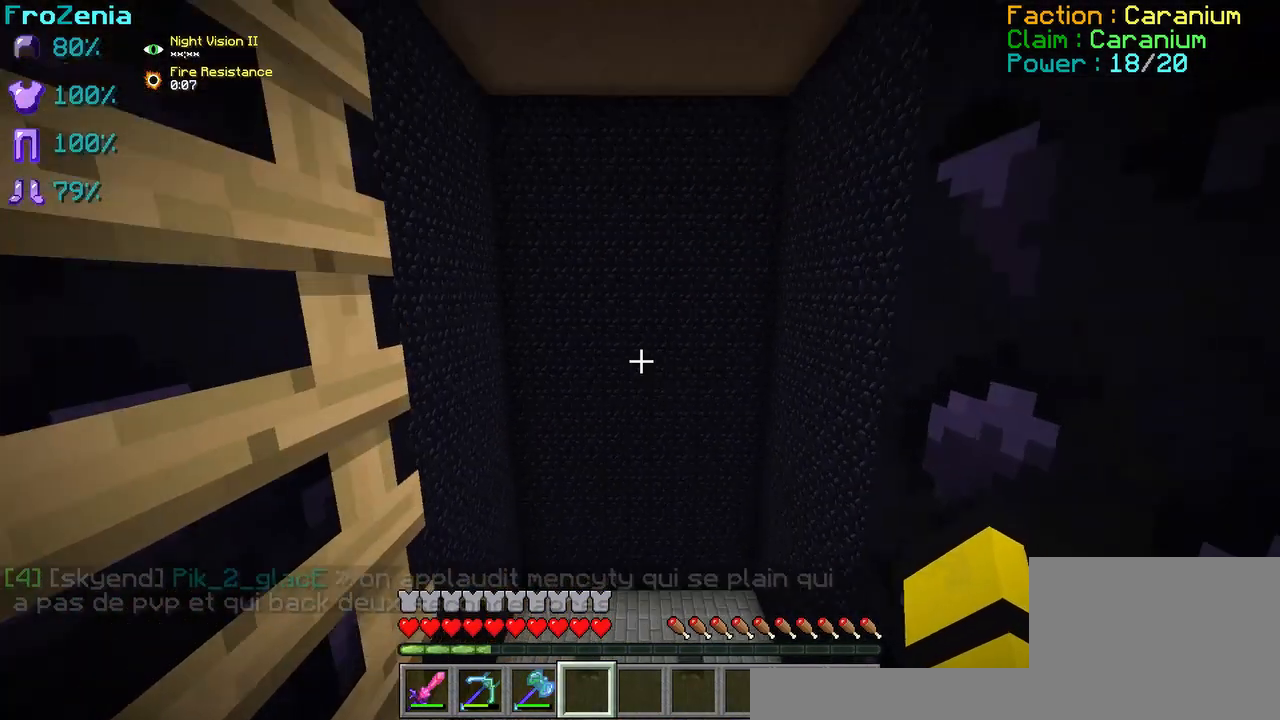
{"keys": [], "events": []}
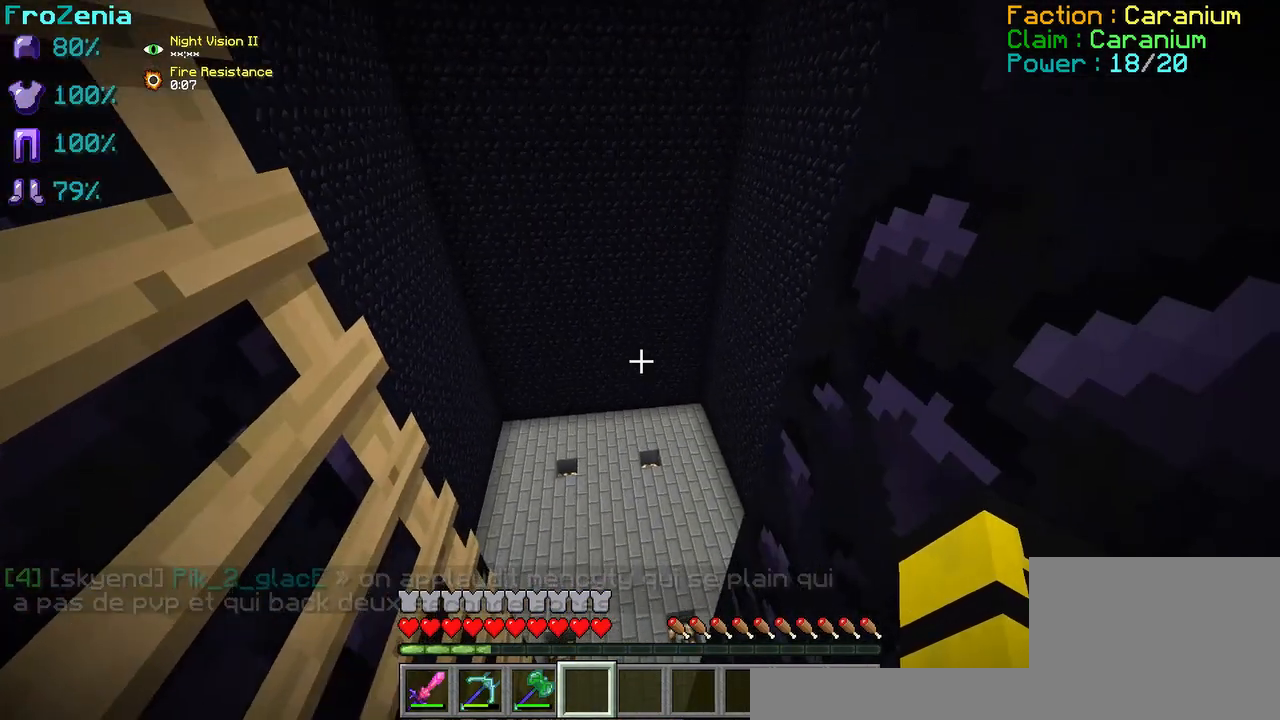
{"keys": [], "events": []}
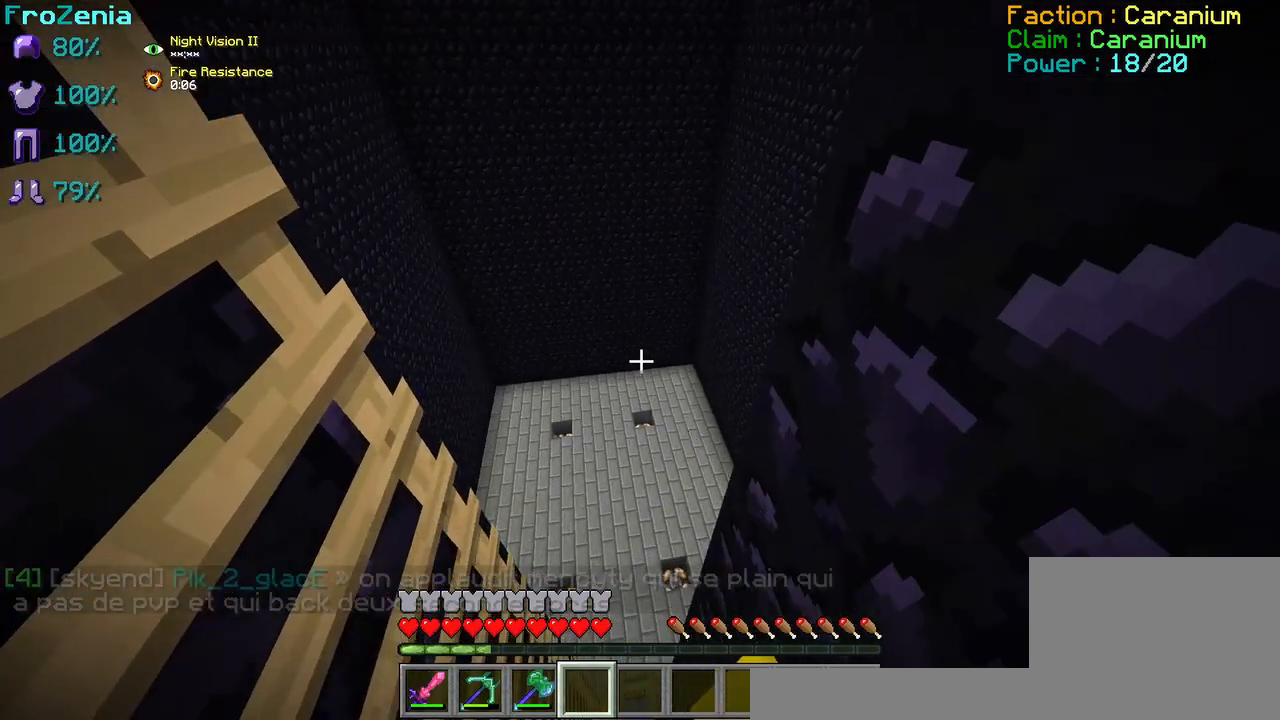
{"keys": ["z"], "events": [[458, "z", "down"]]}
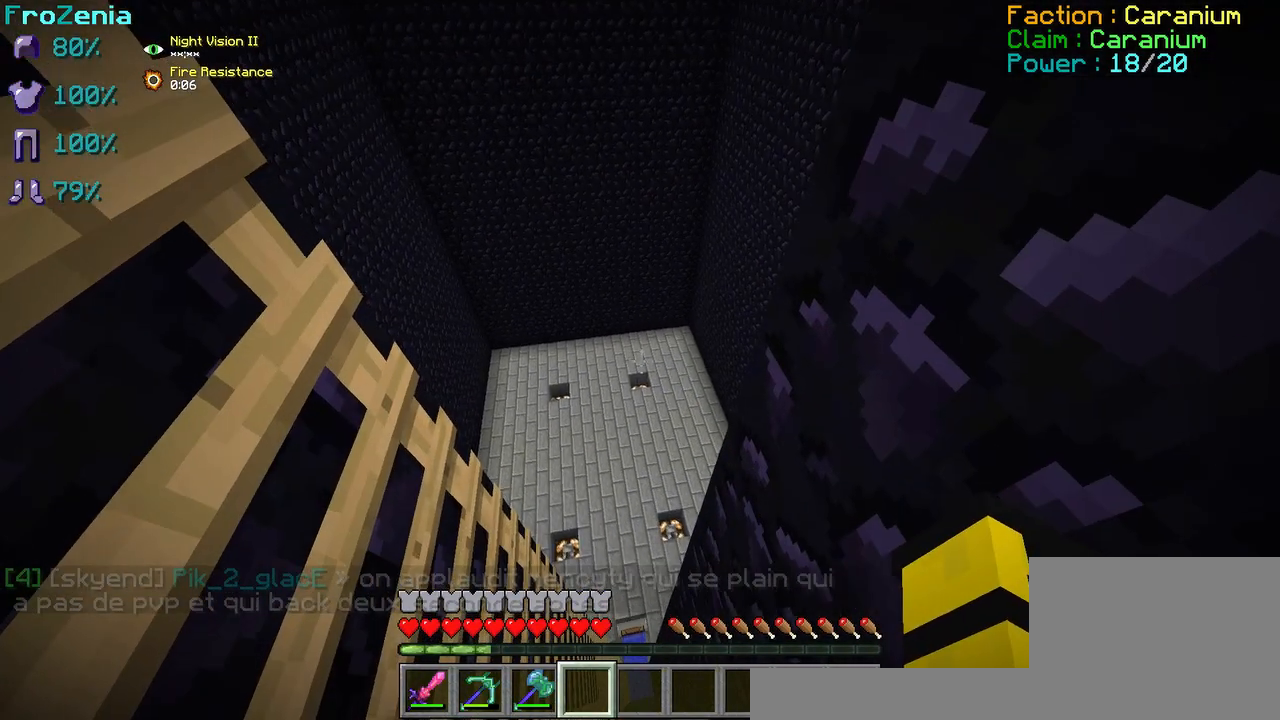
{"keys": [], "events": [[83, "z", "up"]]}